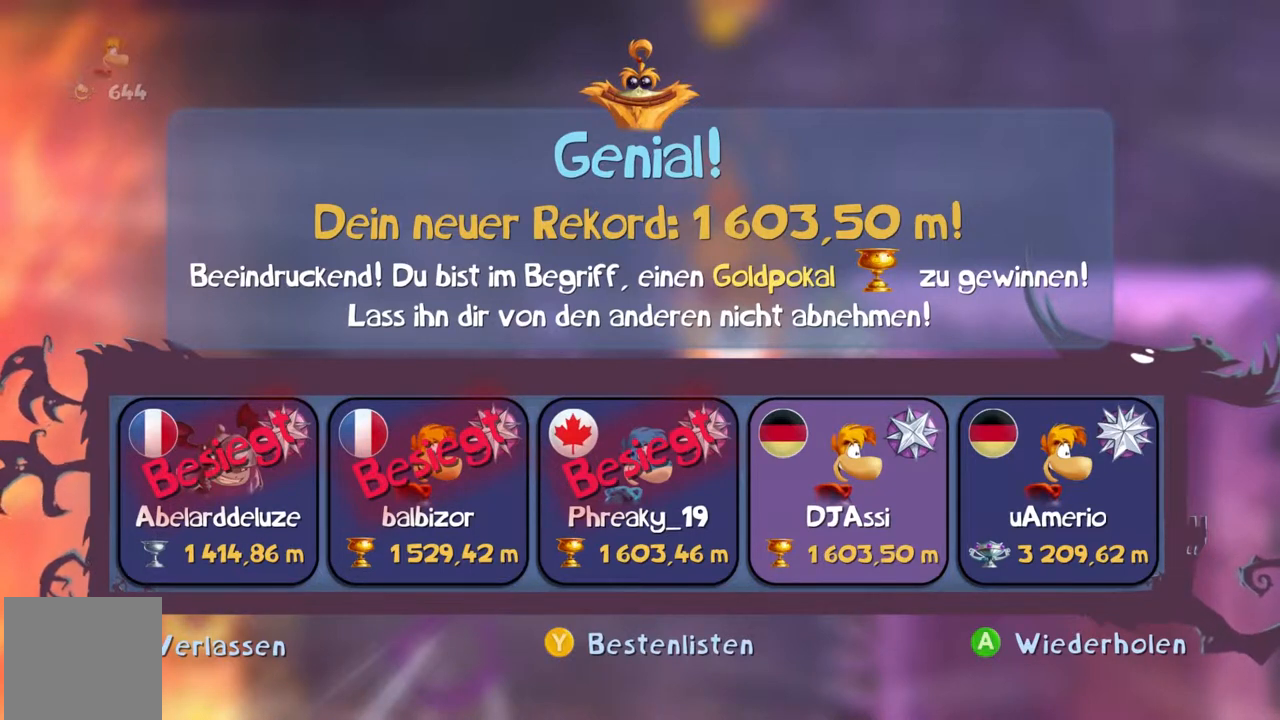
Gameplay with a controller (Xbox layout); each line is a JSON object with the inputs held at the frame after it. "events" lists button and stick changes between this image and that frame as [ms after this image, input, new state], when the widget could be followed in between. Not read: L3 R3 right_stick.
{"buttons": ["Y", "DPAD_DOWN"], "left_stick": "center", "events": [[267, "DPAD_DOWN", "down"]]}
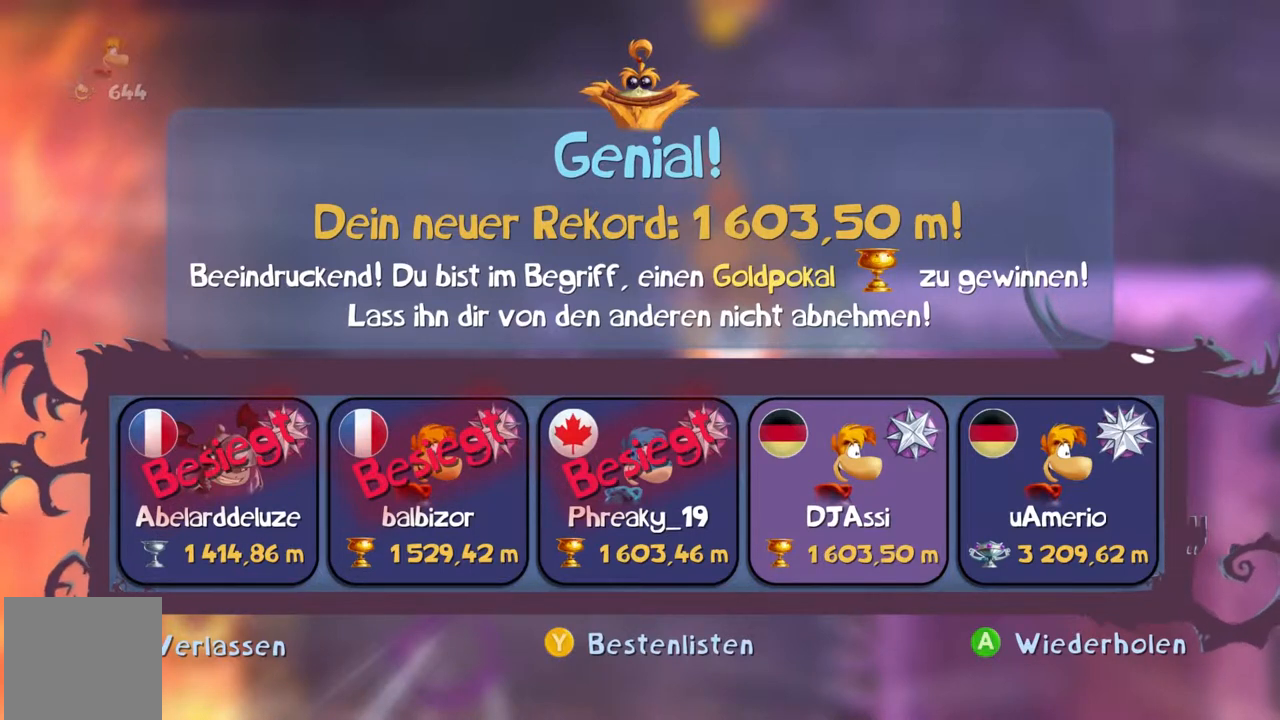
{"buttons": ["Y"], "left_stick": "center", "events": [[33, "DPAD_DOWN", "up"]]}
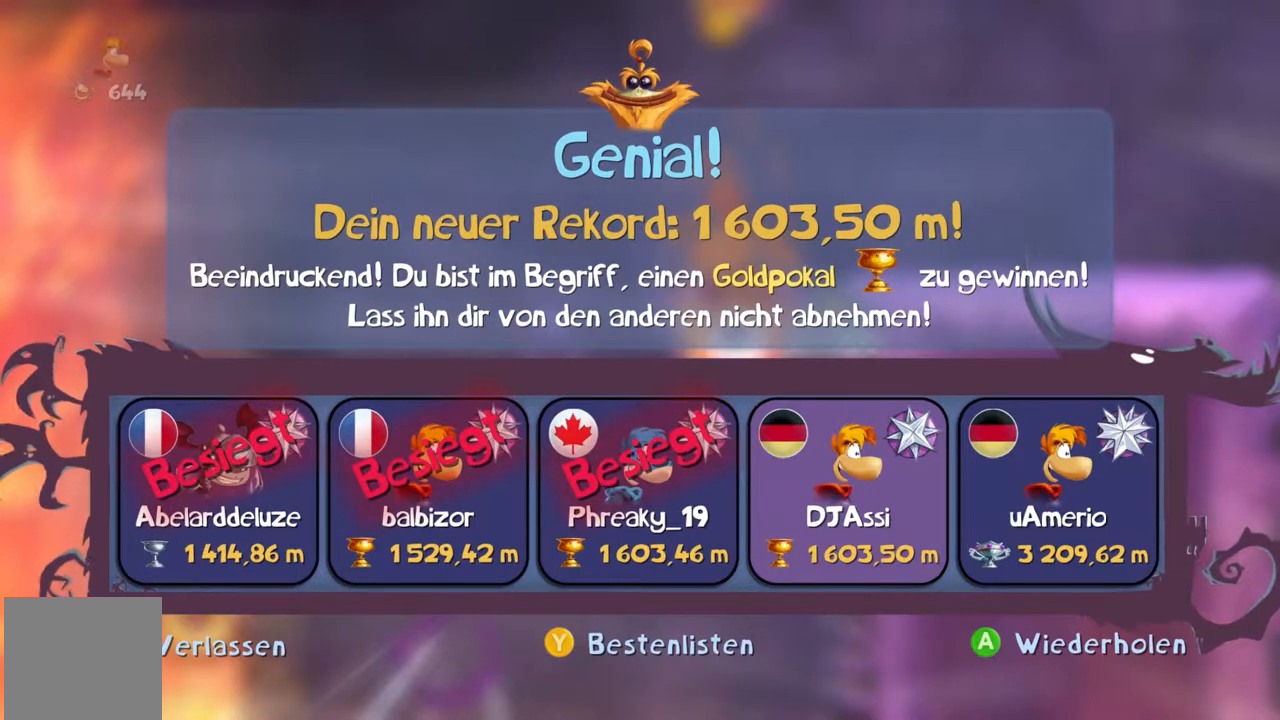
{"buttons": ["Y", "DPAD_DOWN"], "left_stick": "center", "events": [[501, "DPAD_DOWN", "down"]]}
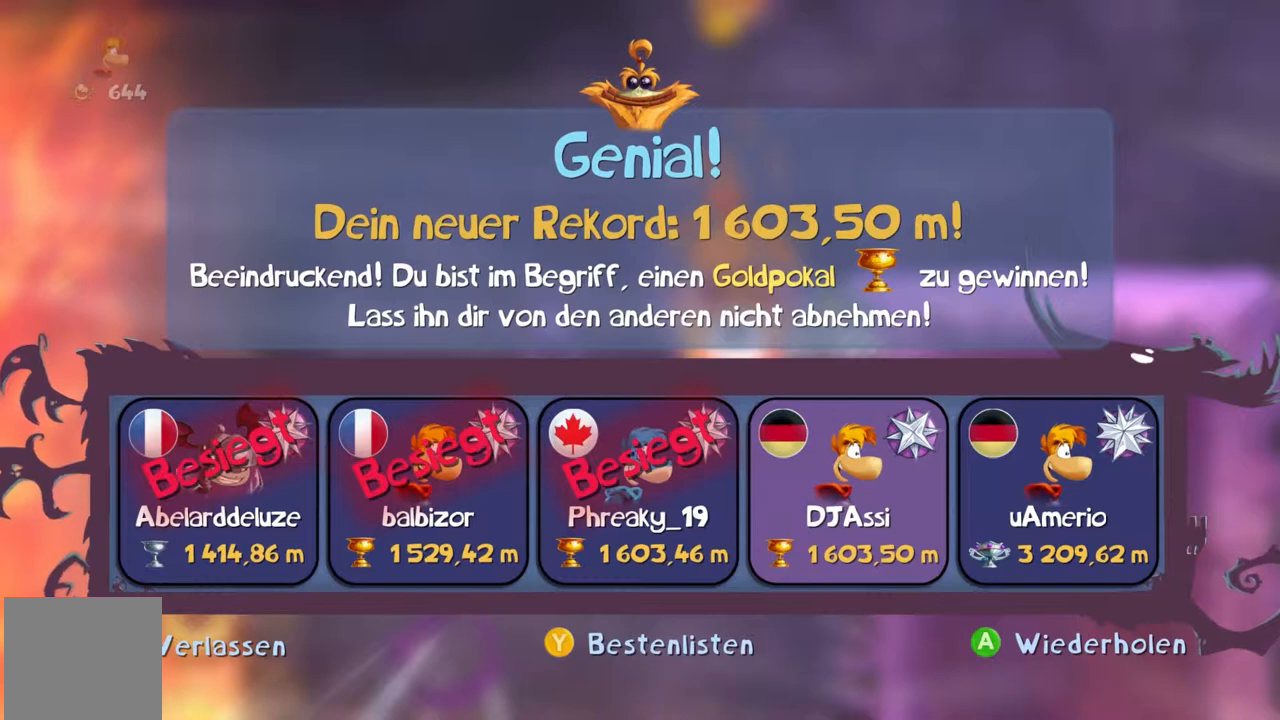
{"buttons": ["Y"], "left_stick": "center", "events": [[67, "DPAD_DOWN", "up"]]}
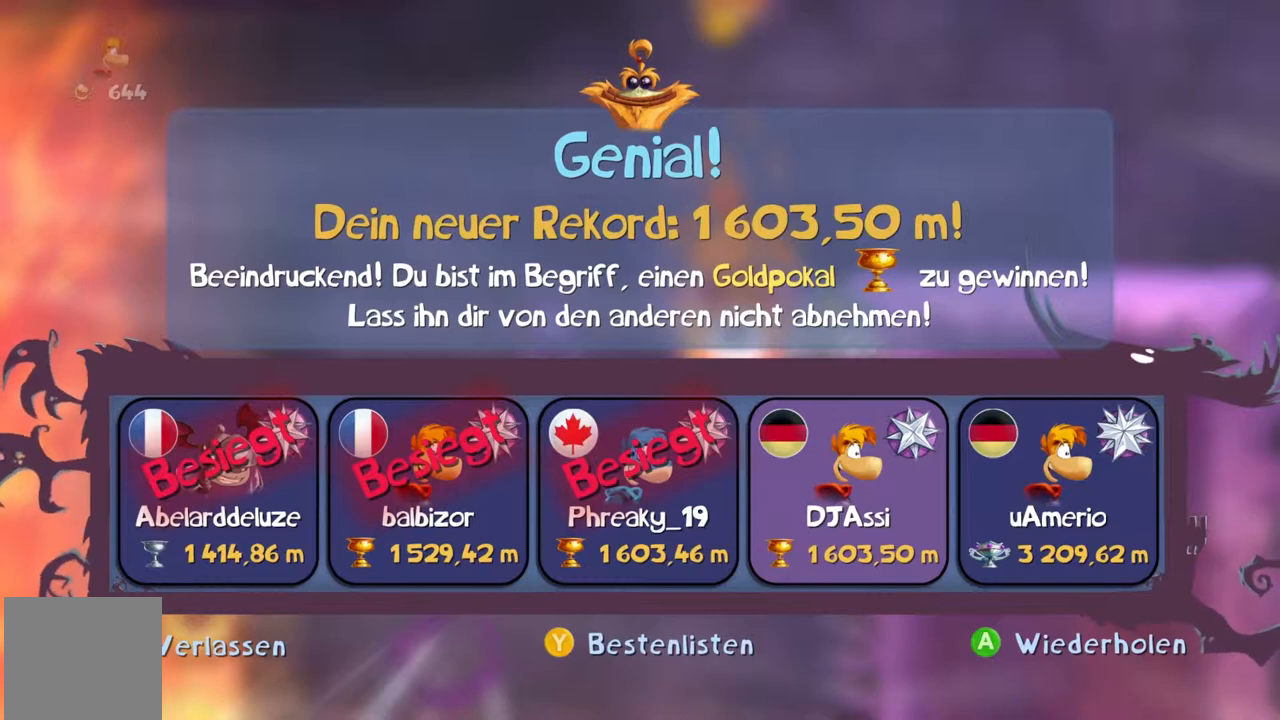
{"buttons": ["Y", "DPAD_DOWN"], "left_stick": "center", "events": [[467, "DPAD_DOWN", "down"]]}
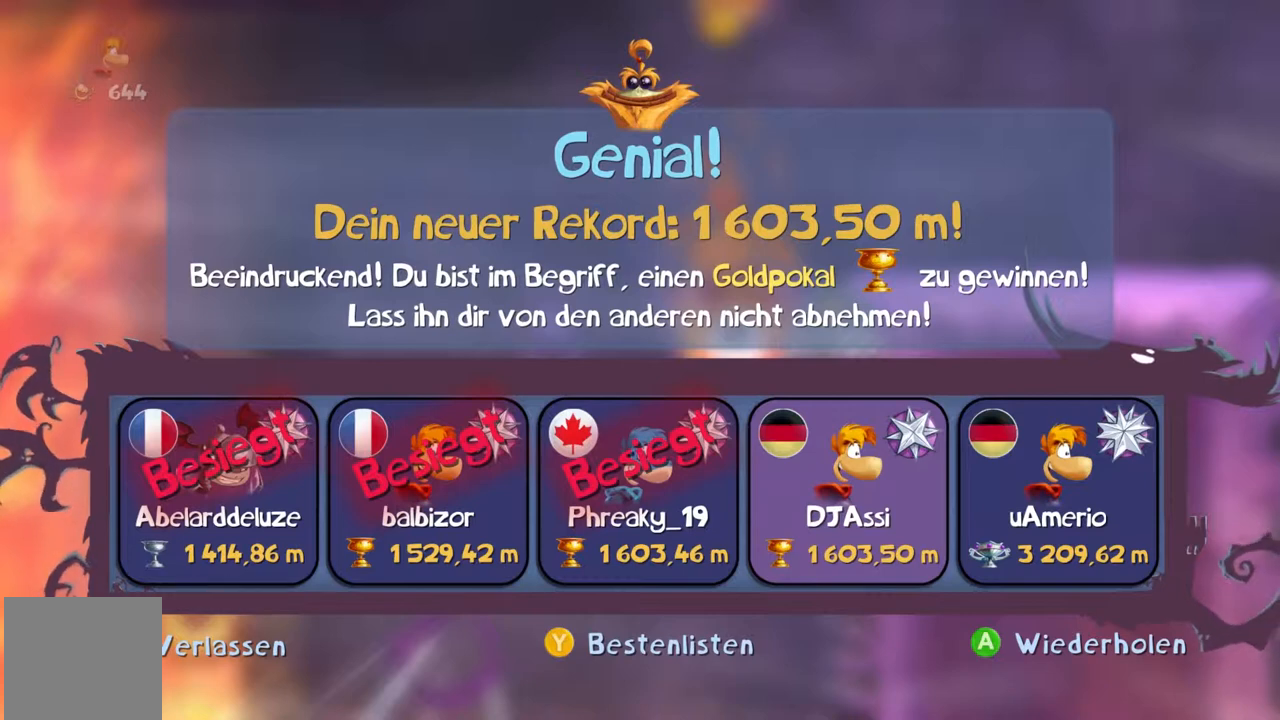
{"buttons": ["Y"], "left_stick": "center", "events": [[67, "DPAD_DOWN", "up"]]}
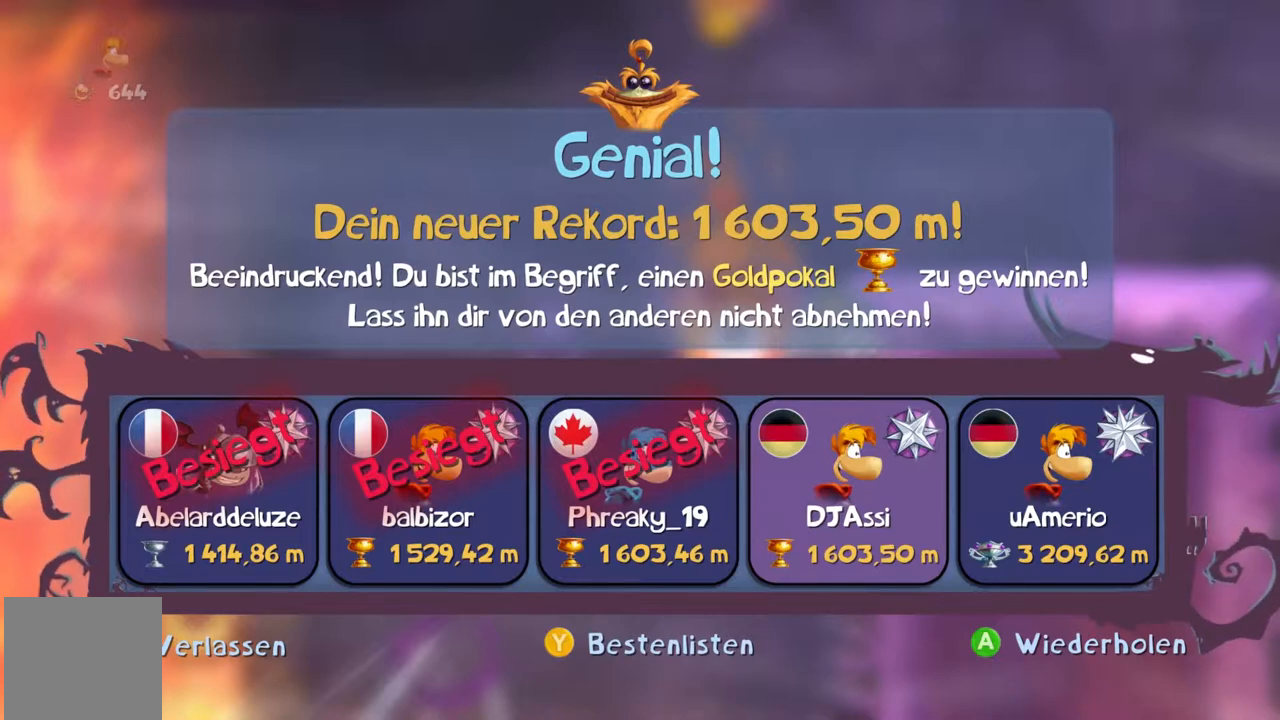
{"buttons": ["Y"], "left_stick": "center", "events": [[401, "DPAD_DOWN", "down"], [501, "DPAD_DOWN", "up"]]}
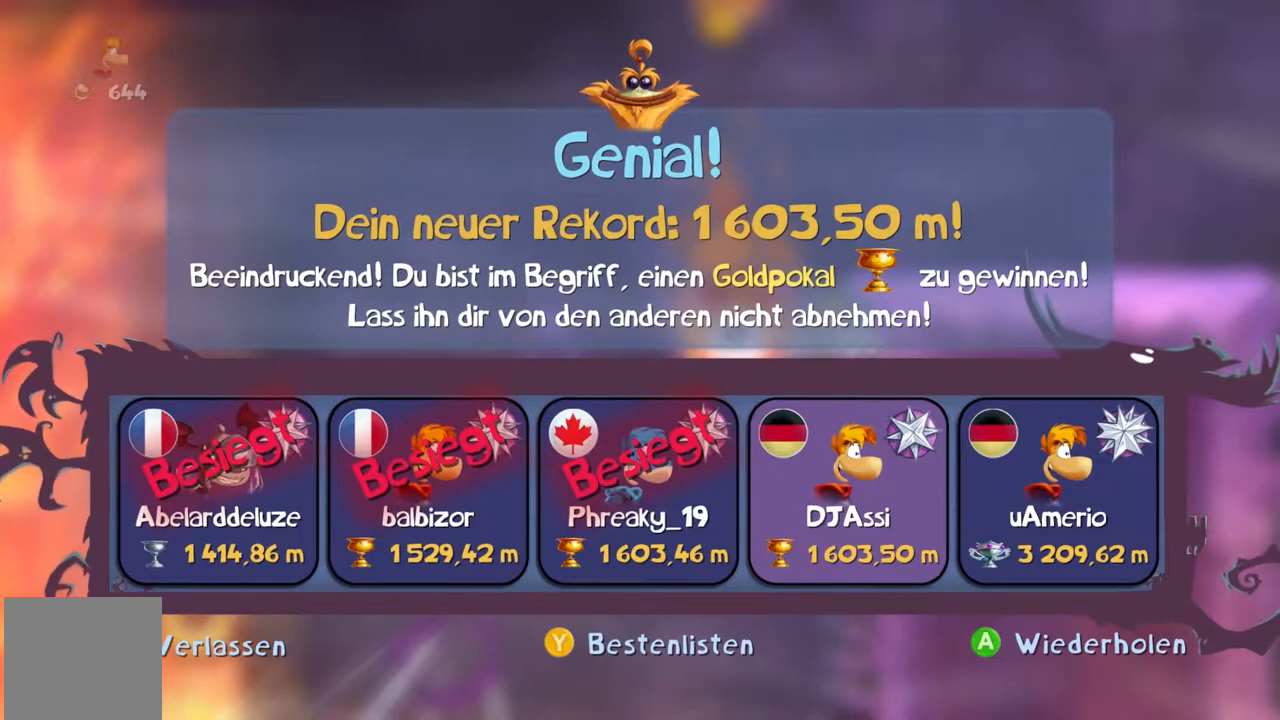
{"buttons": ["Y"], "left_stick": "center"}
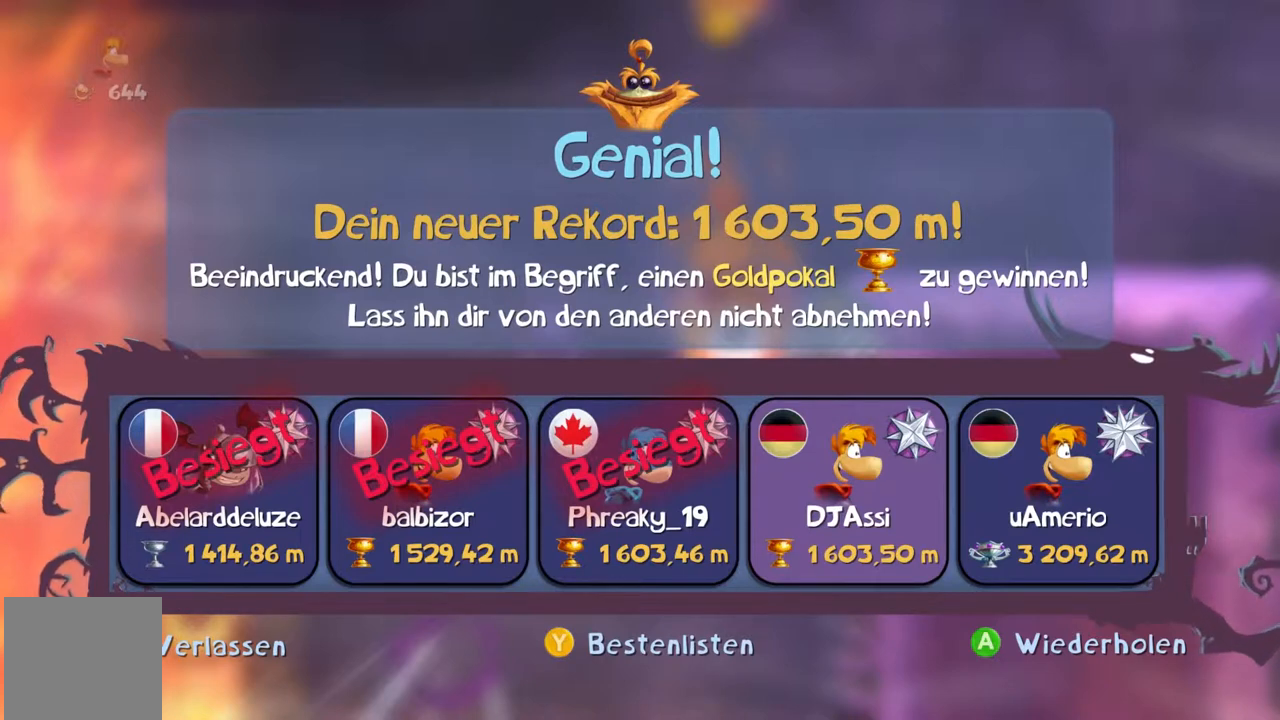
{"buttons": ["Y", "DPAD_DOWN"], "left_stick": "center", "events": [[467, "DPAD_DOWN", "down"]]}
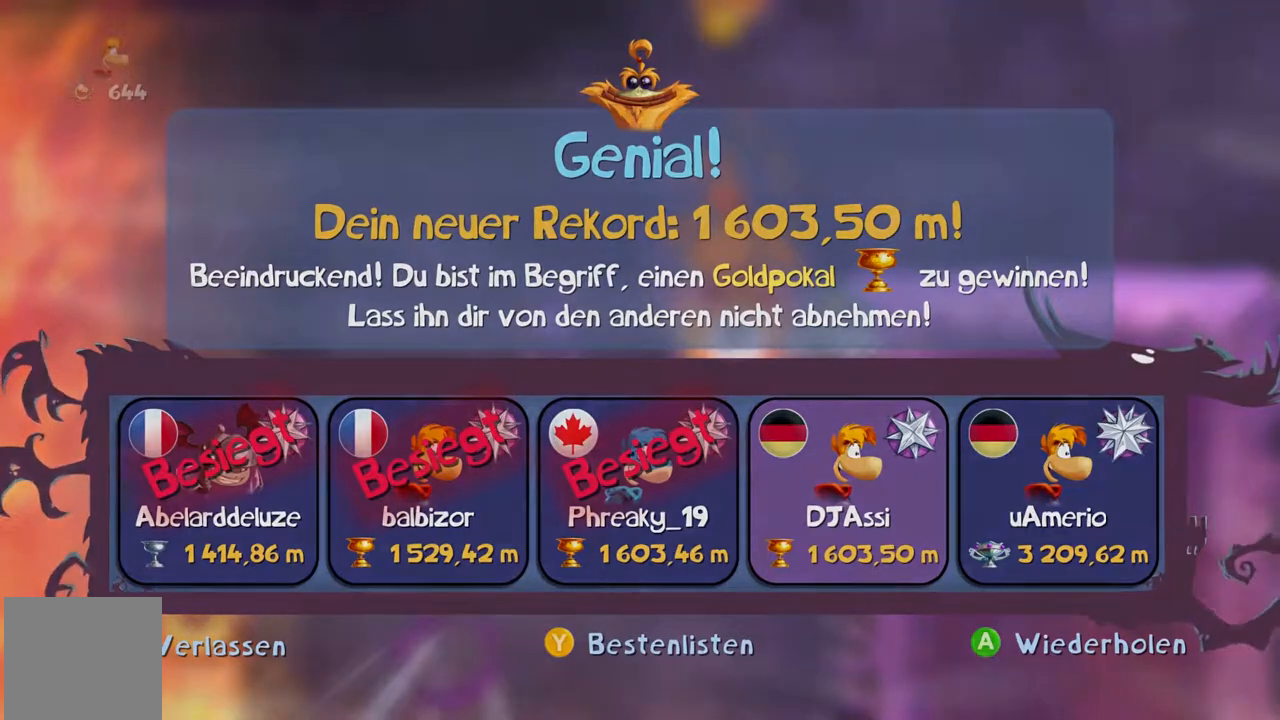
{"buttons": ["B"], "left_stick": "center", "events": [[33, "DPAD_DOWN", "up"], [33, "Y", "up"], [67, "B", "down"]]}
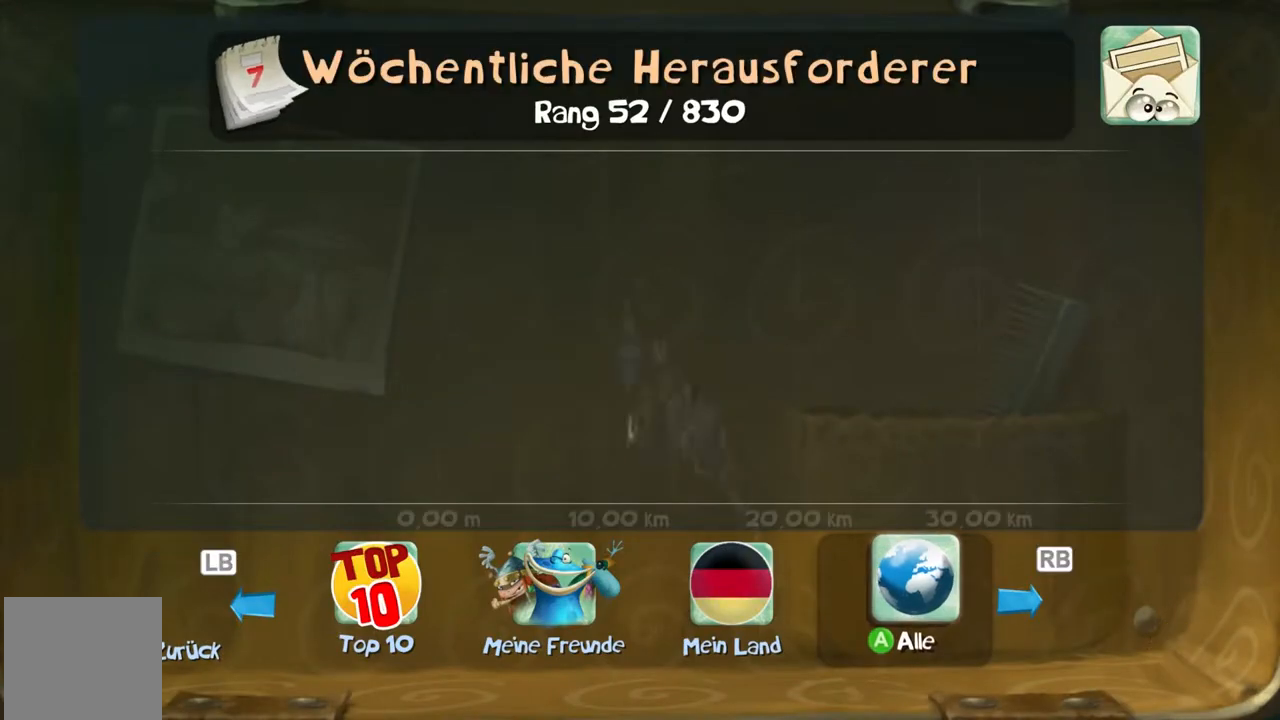
{"buttons": ["B"], "left_stick": "center", "events": []}
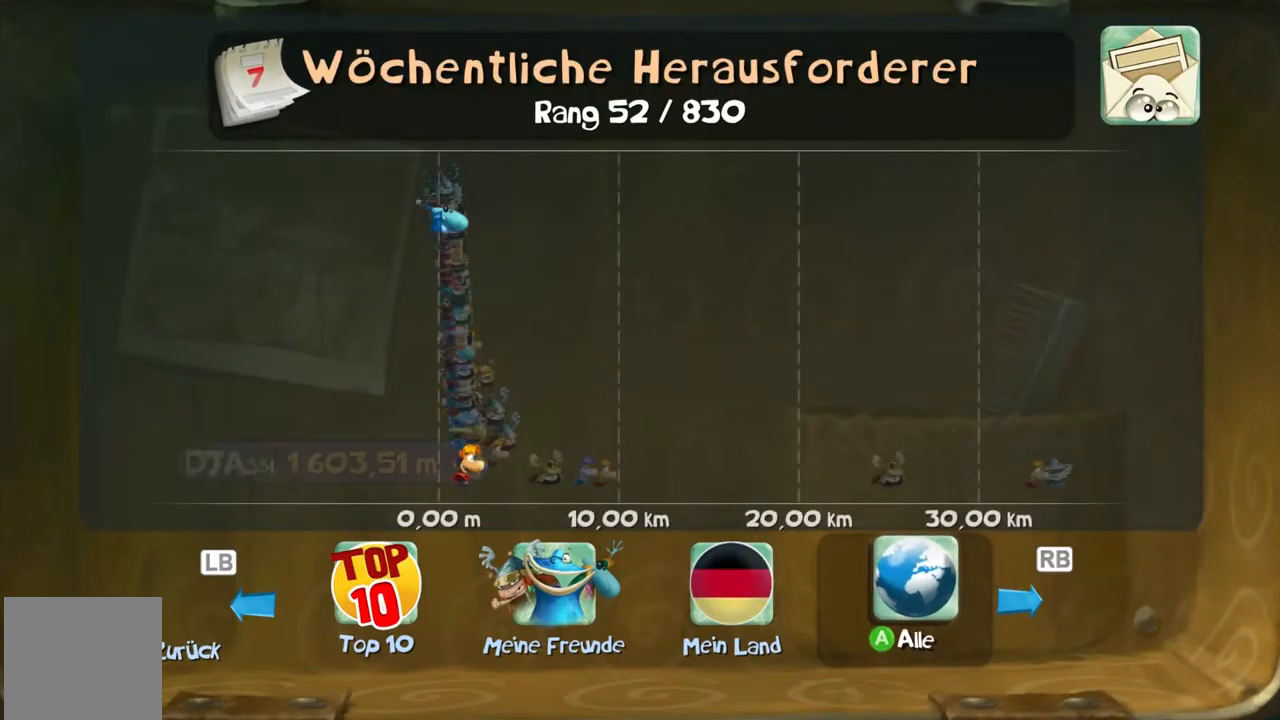
{"buttons": ["B"], "left_stick": "center", "events": []}
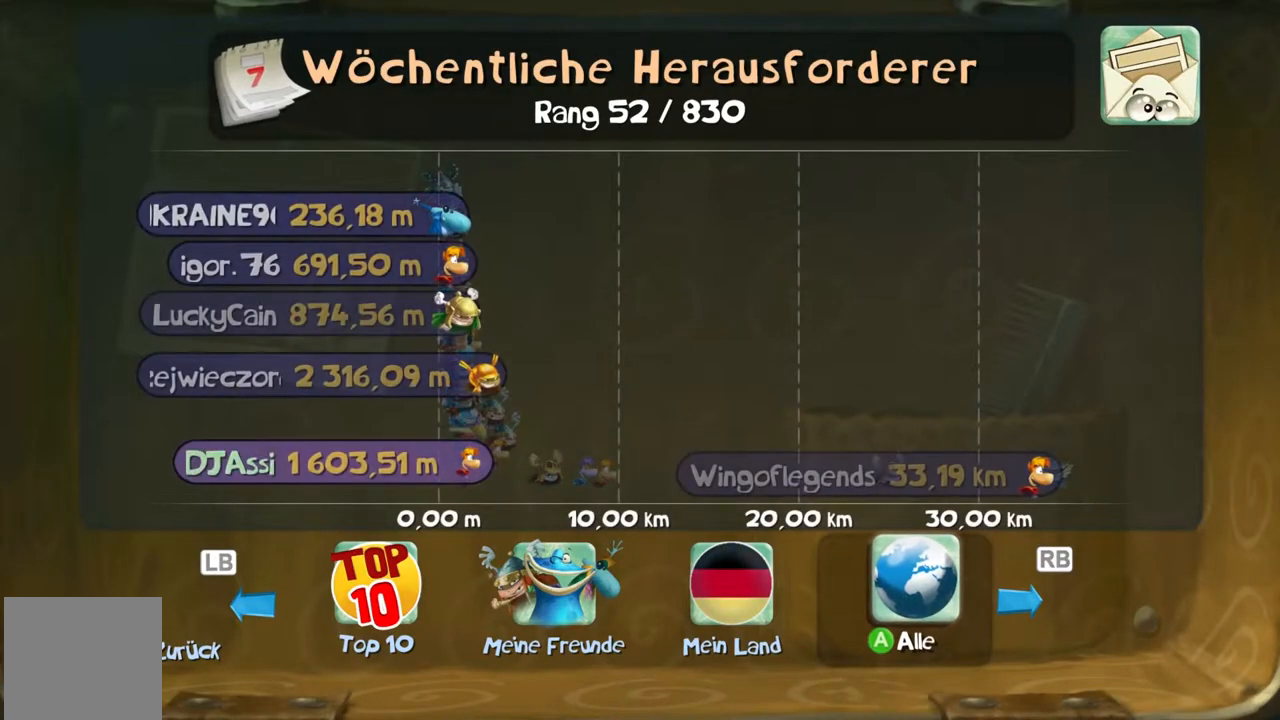
{"buttons": ["B"], "left_stick": "center", "events": []}
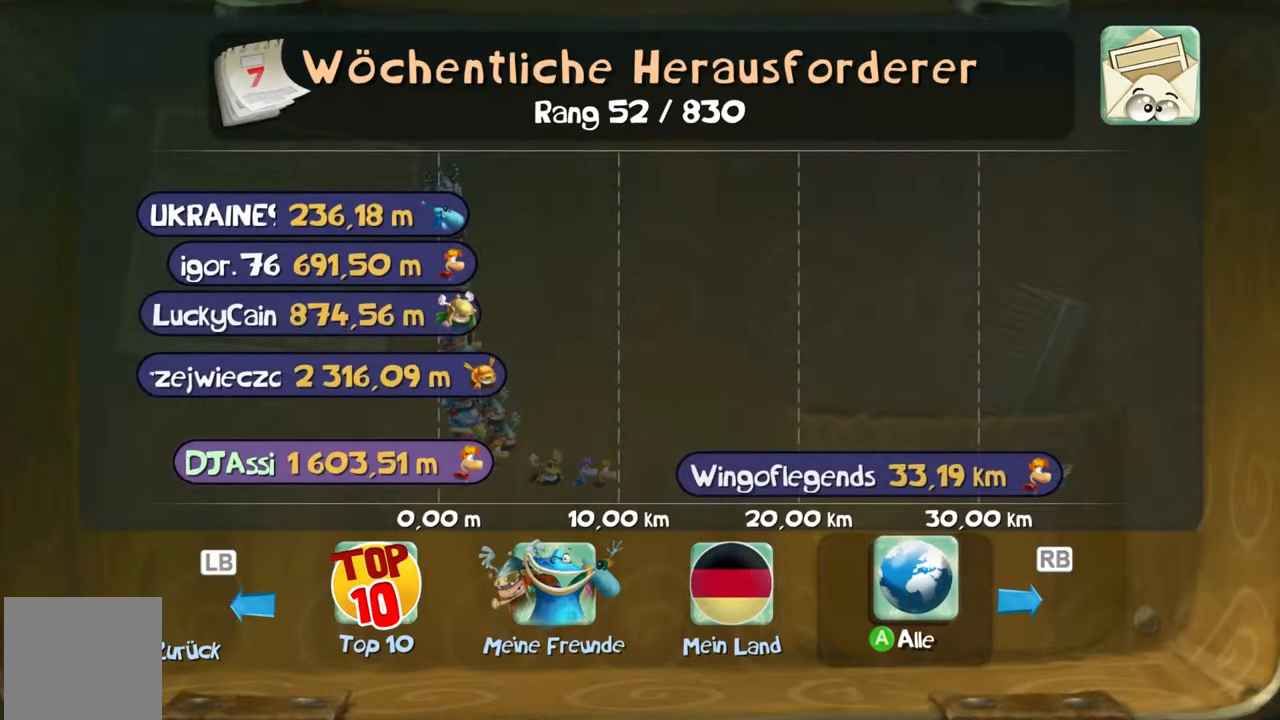
{"buttons": ["B"], "left_stick": "center", "events": []}
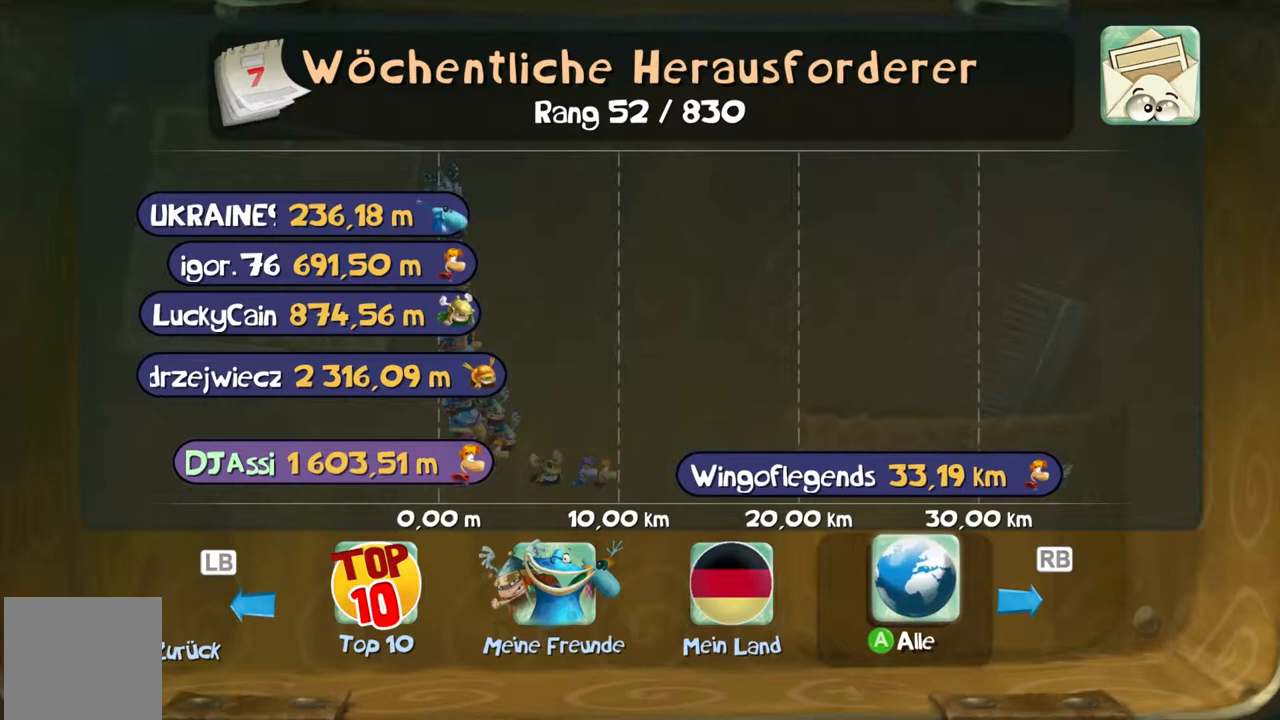
{"buttons": ["B"], "left_stick": "center", "events": []}
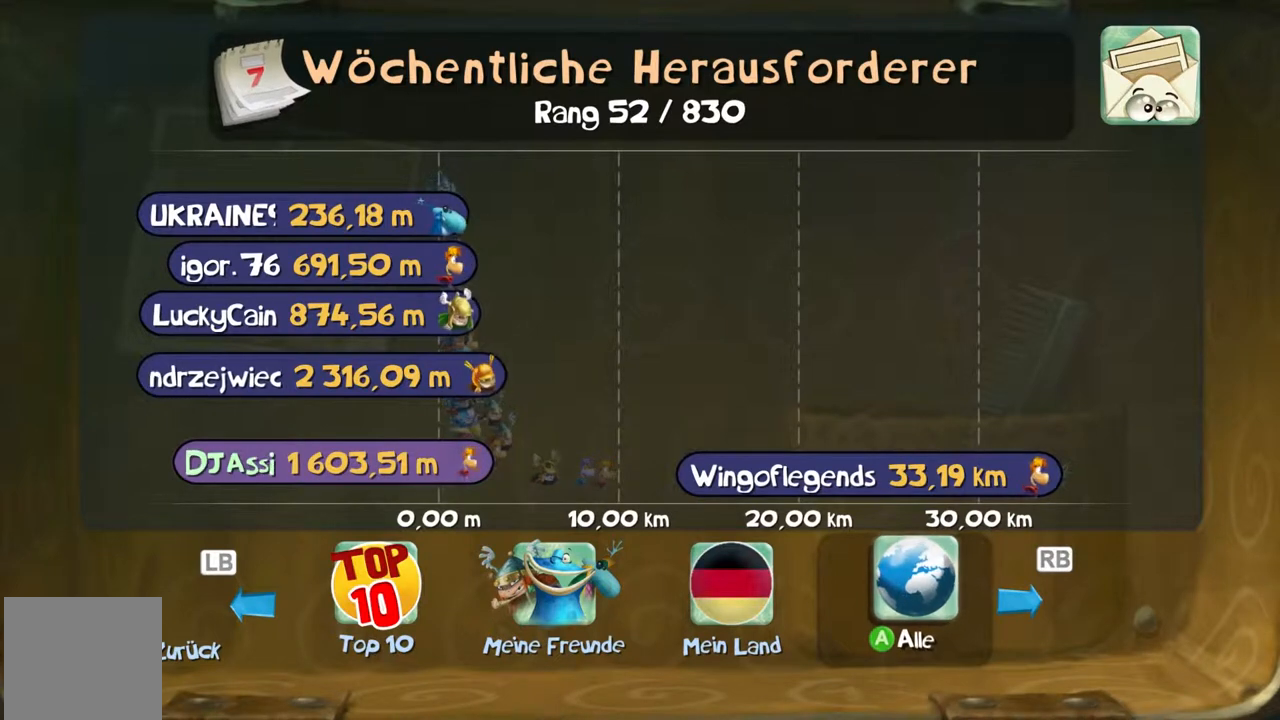
{"buttons": ["B"], "left_stick": "center", "events": []}
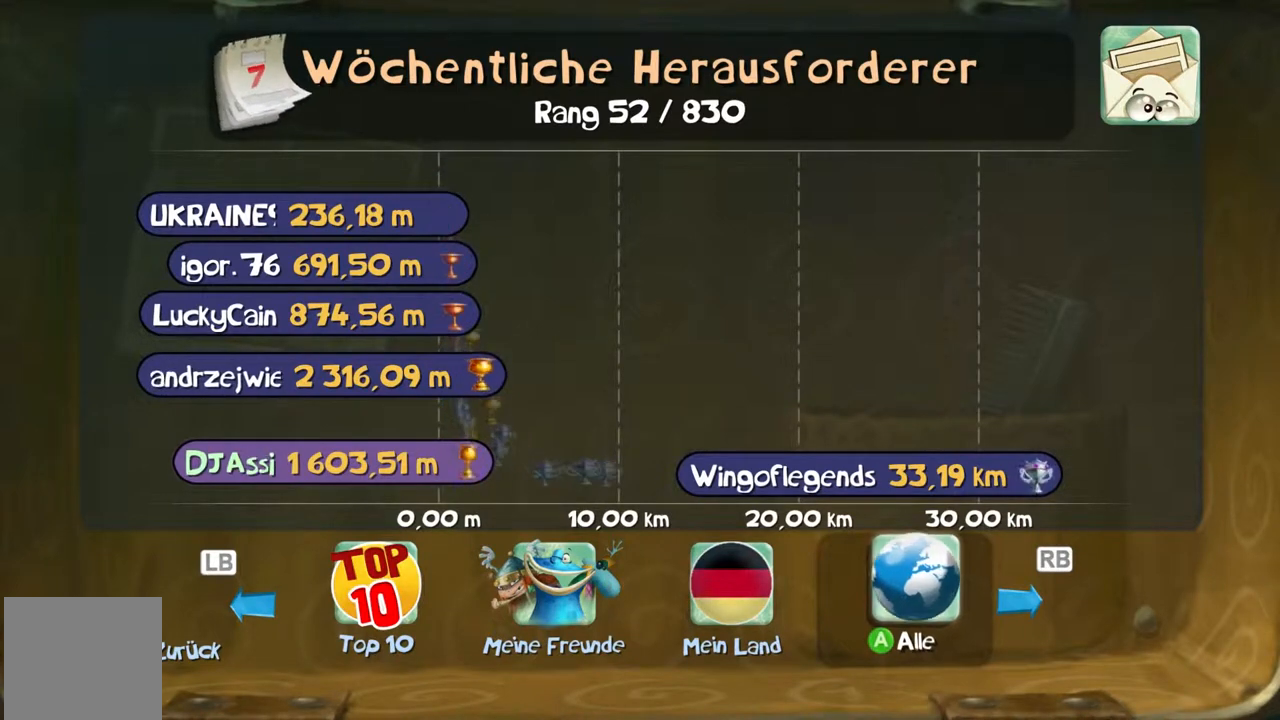
{"buttons": ["B"], "left_stick": "center", "events": []}
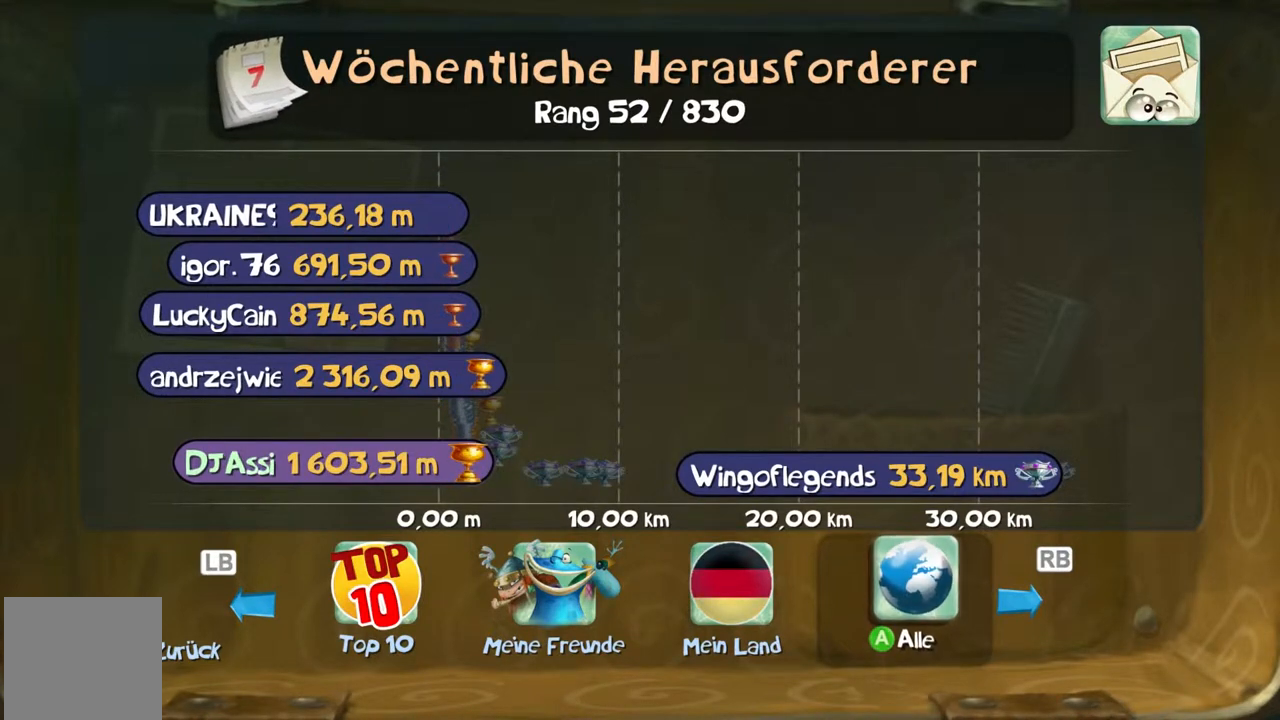
{"buttons": ["B"], "left_stick": "center", "events": []}
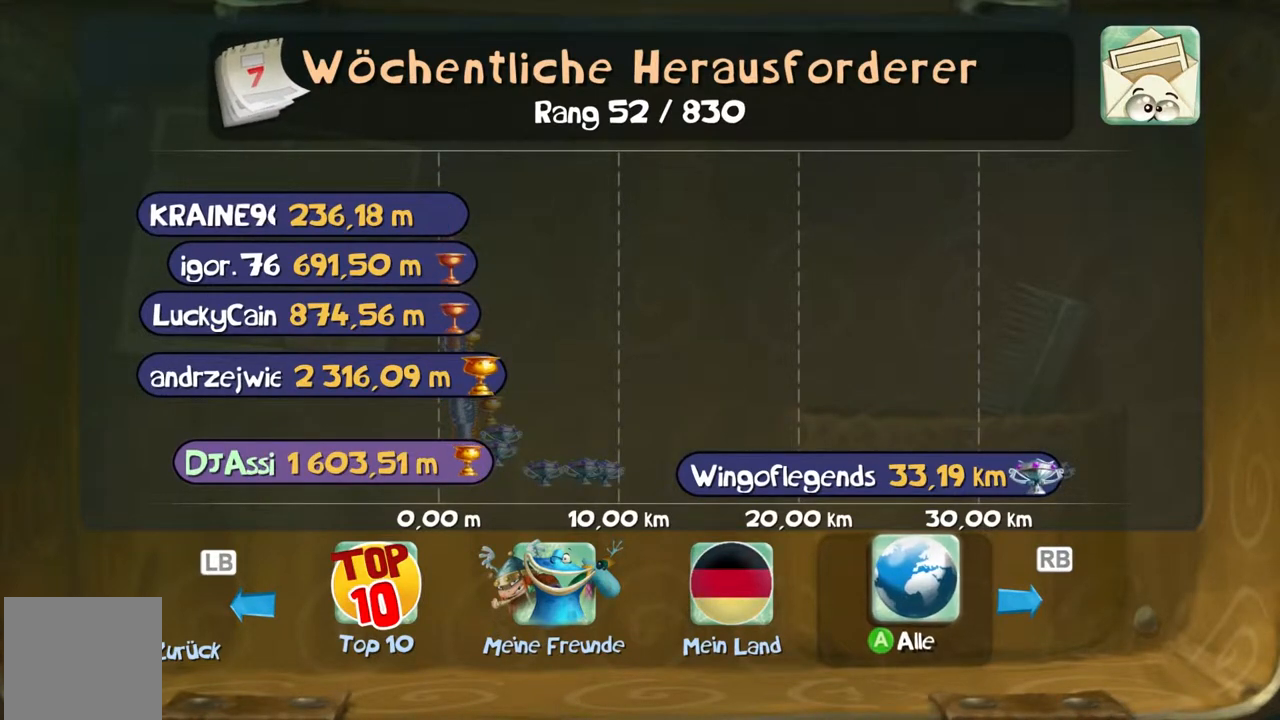
{"buttons": ["B"], "left_stick": "center", "events": []}
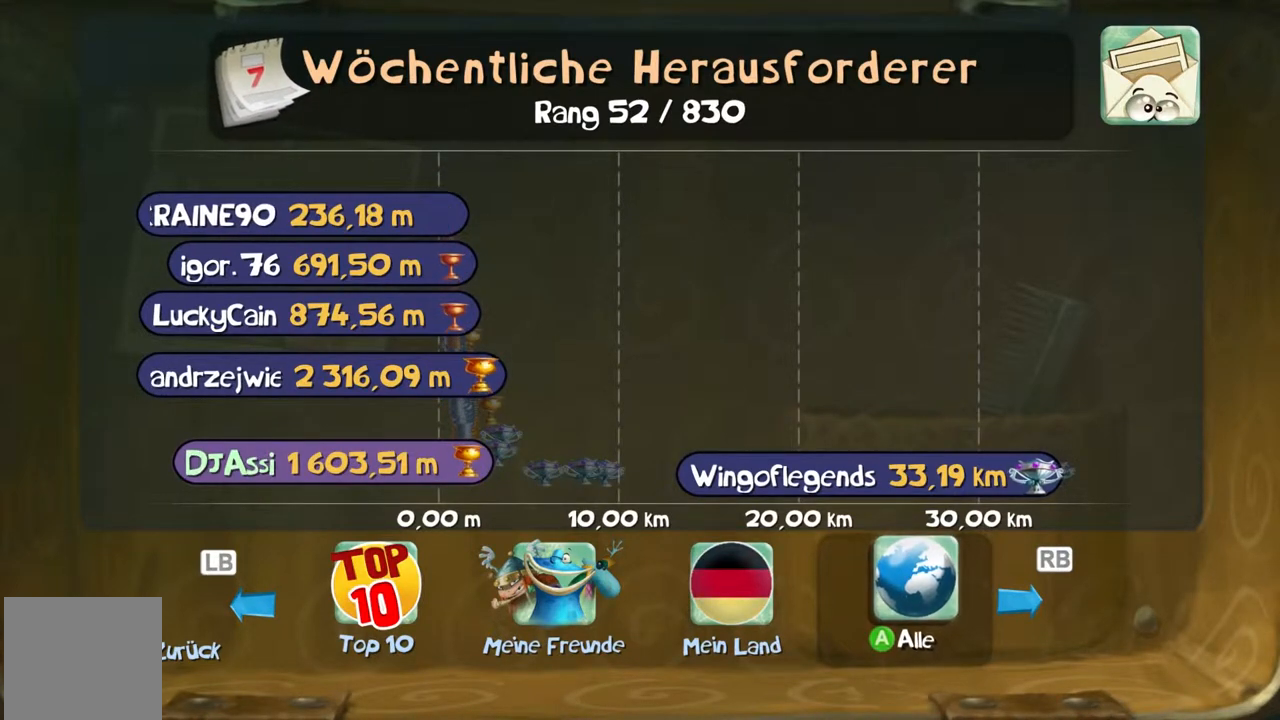
{"buttons": ["B"], "left_stick": "center", "events": []}
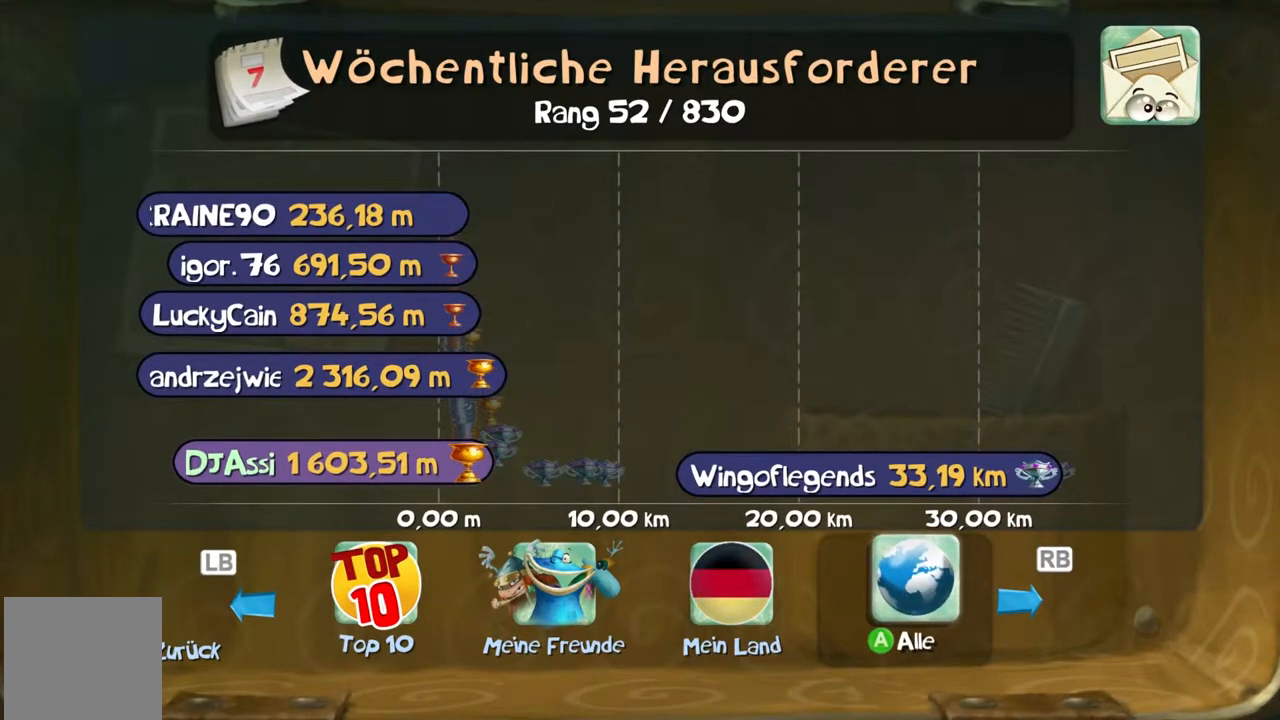
{"buttons": ["B"], "left_stick": "center", "events": []}
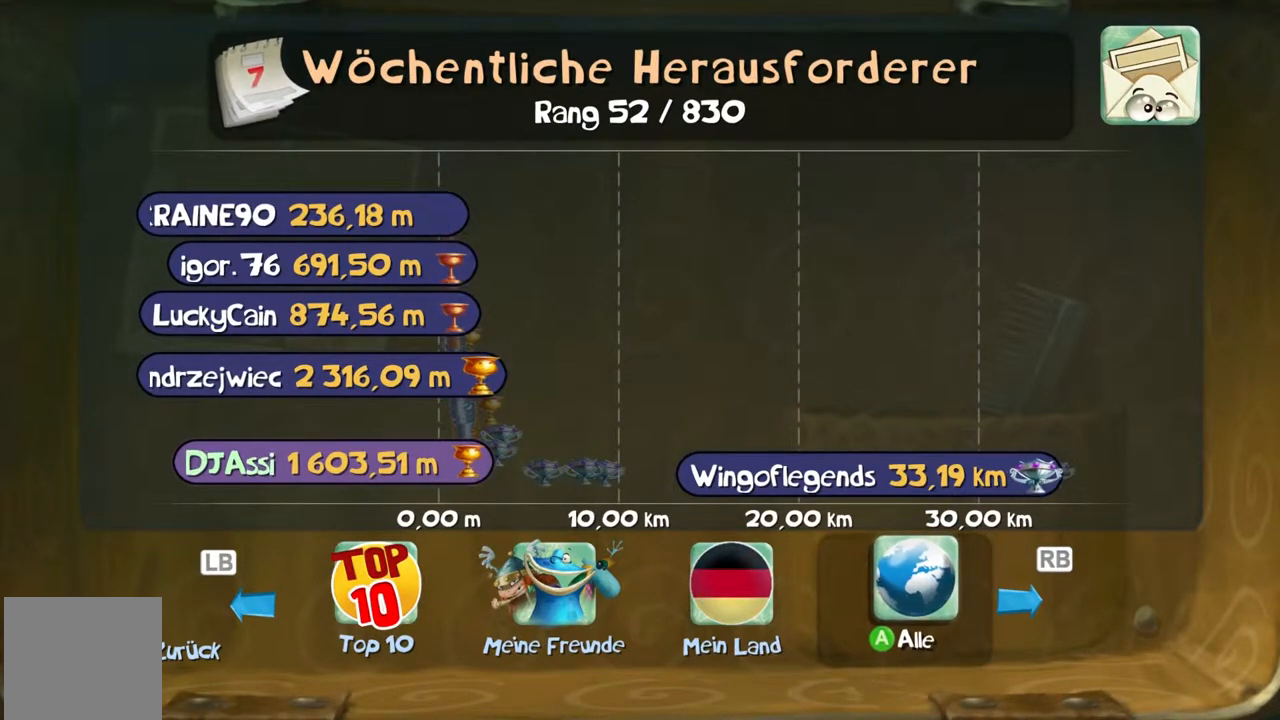
{"buttons": ["B"], "left_stick": "center", "events": []}
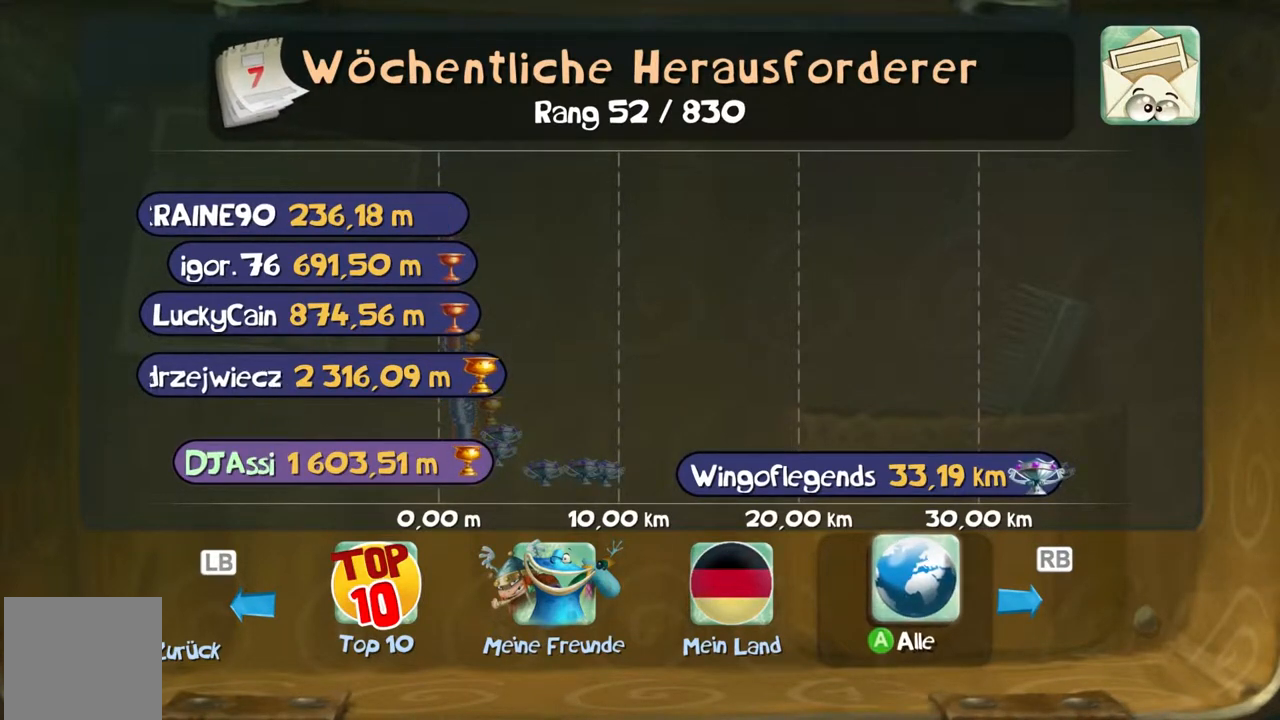
{"buttons": ["B"], "left_stick": "center", "events": []}
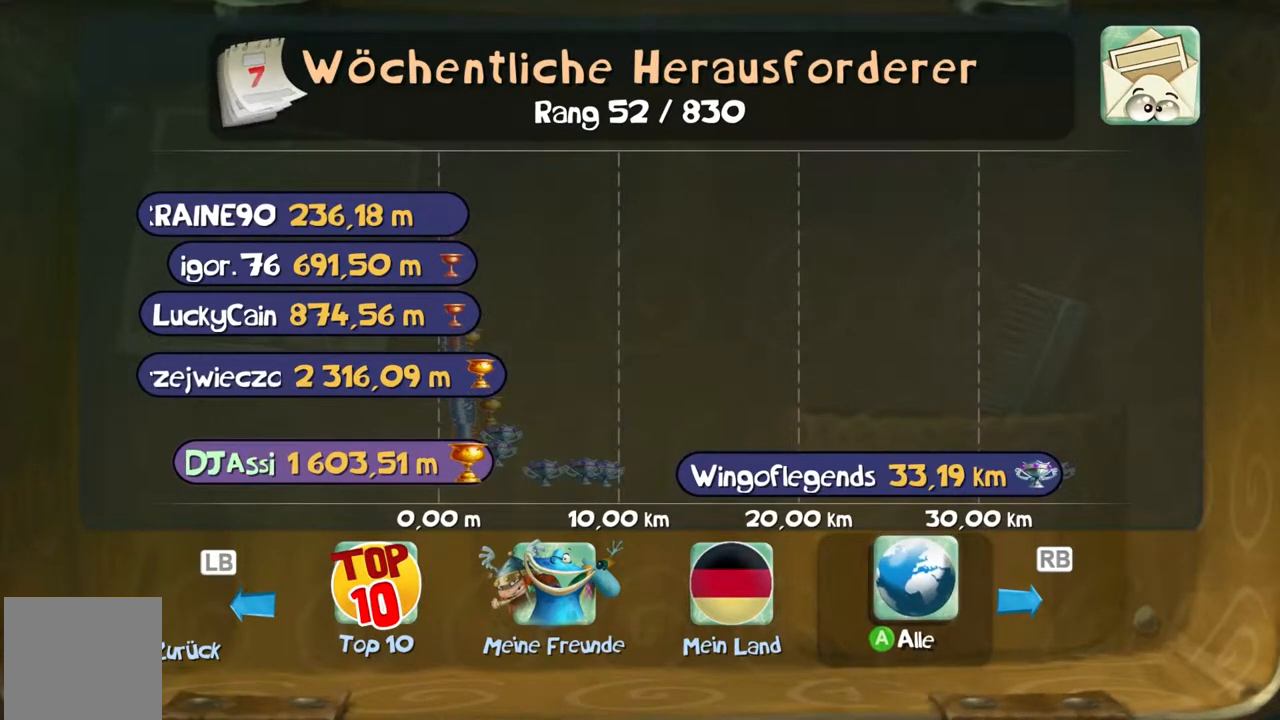
{"buttons": ["B"], "left_stick": "center", "events": []}
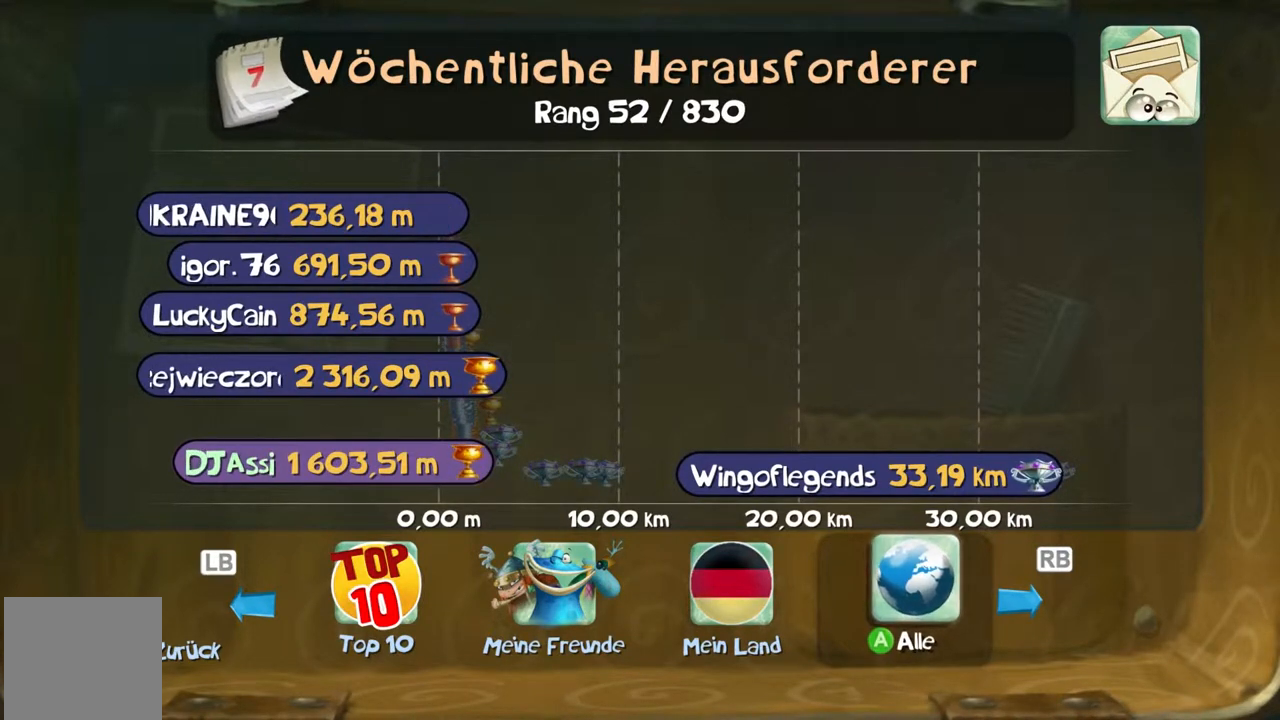
{"buttons": ["B"], "left_stick": "center", "events": []}
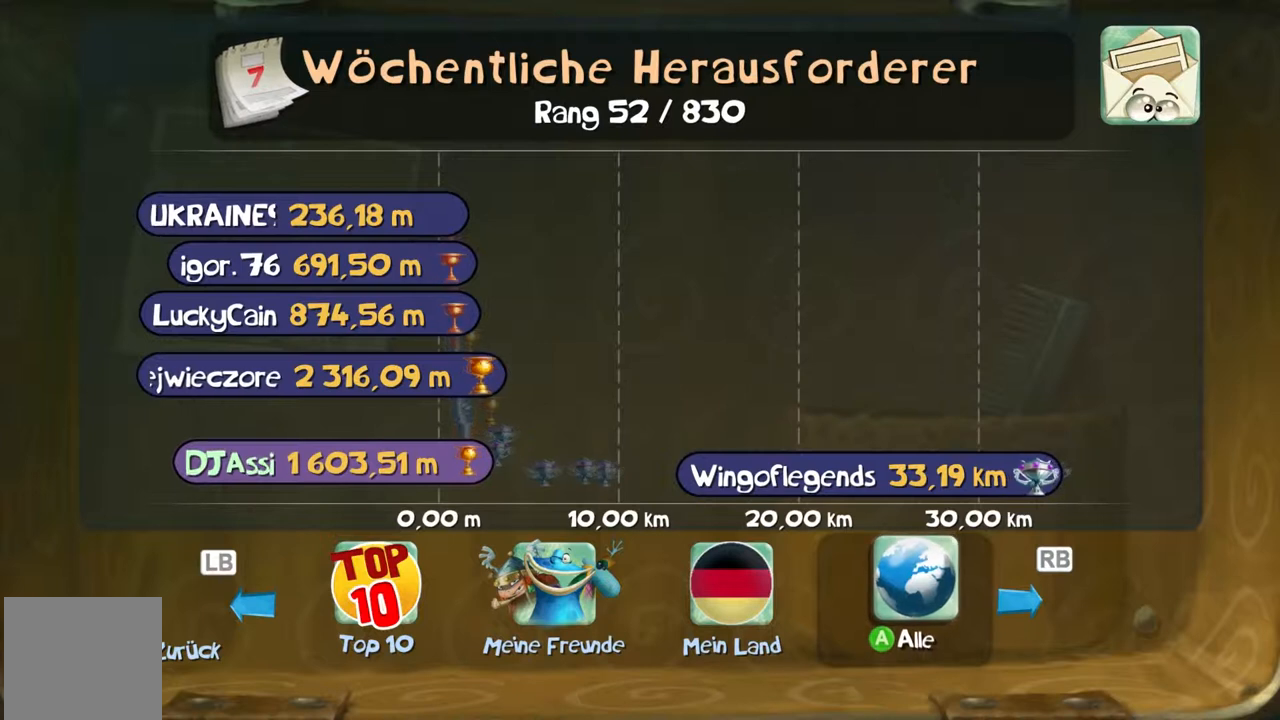
{"buttons": ["B"], "left_stick": "center", "events": []}
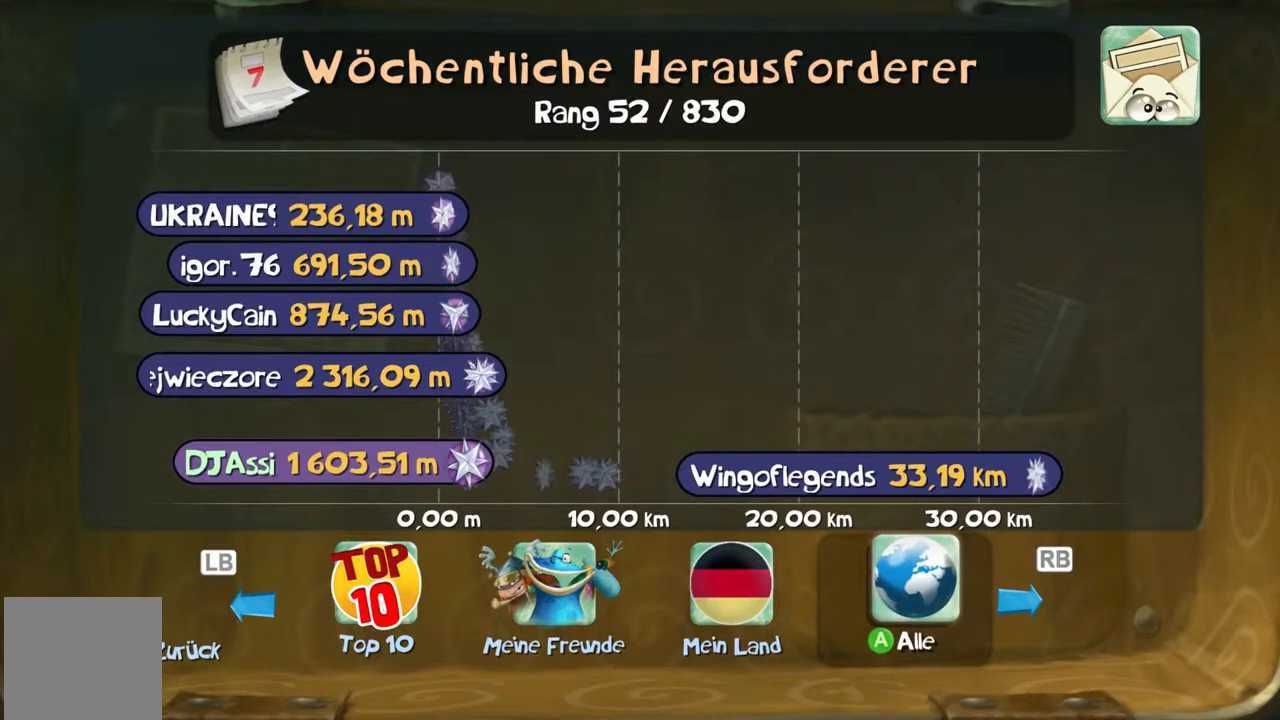
{"buttons": ["B"], "left_stick": "center", "events": []}
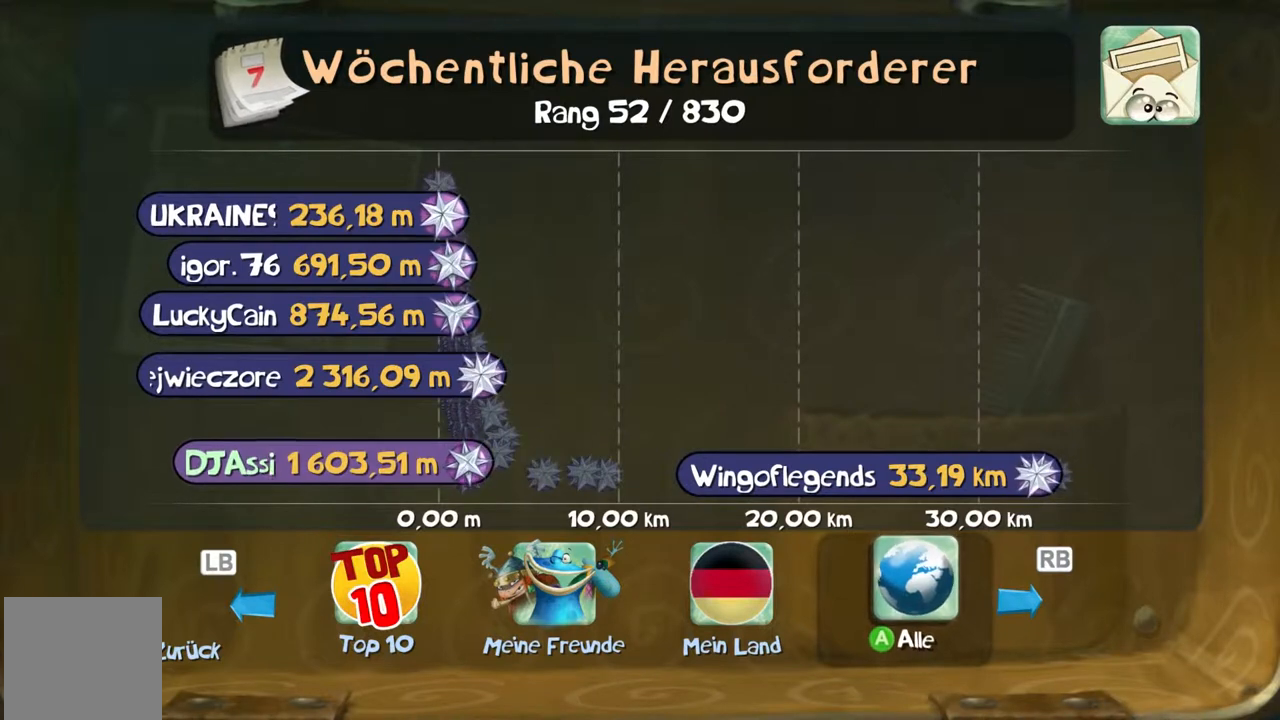
{"buttons": ["B"], "left_stick": "center", "events": []}